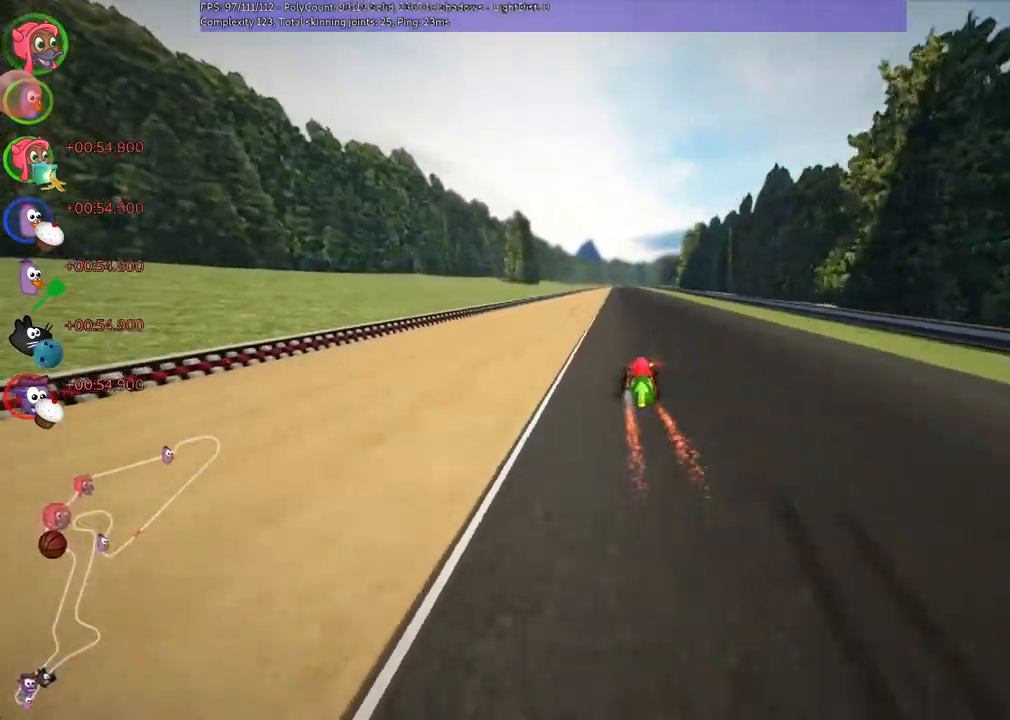
Gameplay with keyboard; each line is a JSON object with the keys held at the frame after it. "events" lists presses ("down") and releases ("up") of ".", "/", "alt_r", "b", "c", "comma", "ctrl_r", "down", "f", "g", "h", "j", "k", "l", "left", "m", "n", "quote", "return", "right", "semicolon", "shift_r", "super", "up" and "v" between this image and that frame as [ms after this image, input, new state], when the widget could be followed in between. No other keys are recorded. Mouse input is not recorded.
{"keys": ["left", "m", "right", "up"], "events": [[167, "right", "down"], [367, "left", "down"], [367, "right", "up"], [400, "m", "down"], [467, "right", "down"]]}
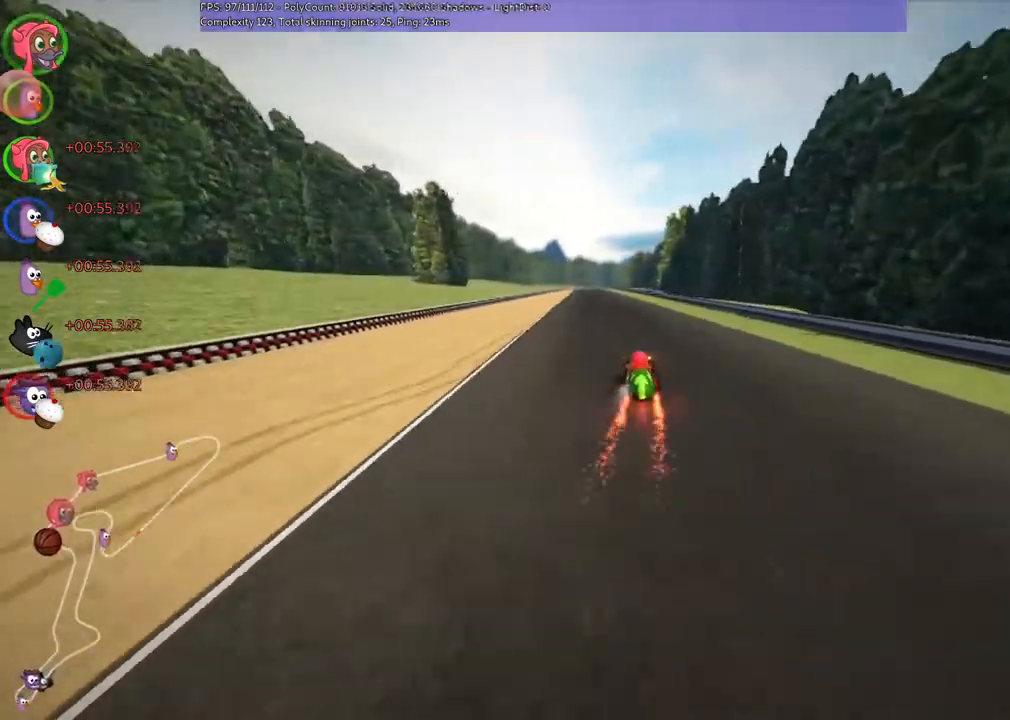
{"keys": ["m", "right", "up"], "events": [[67, "left", "up"]]}
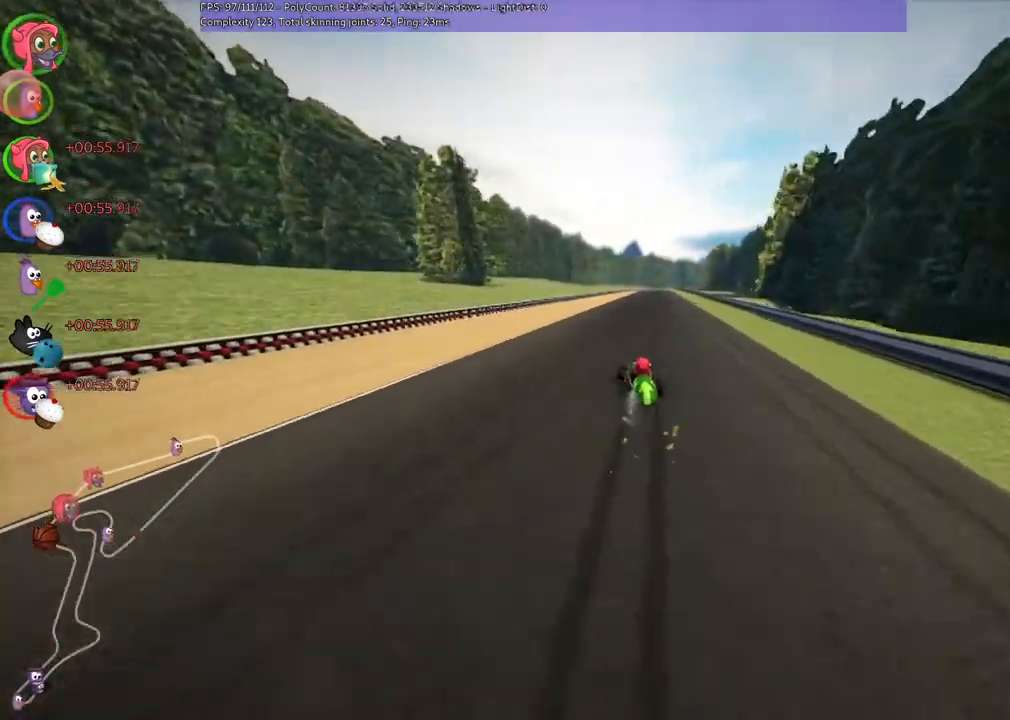
{"keys": ["m", "right", "up"], "events": []}
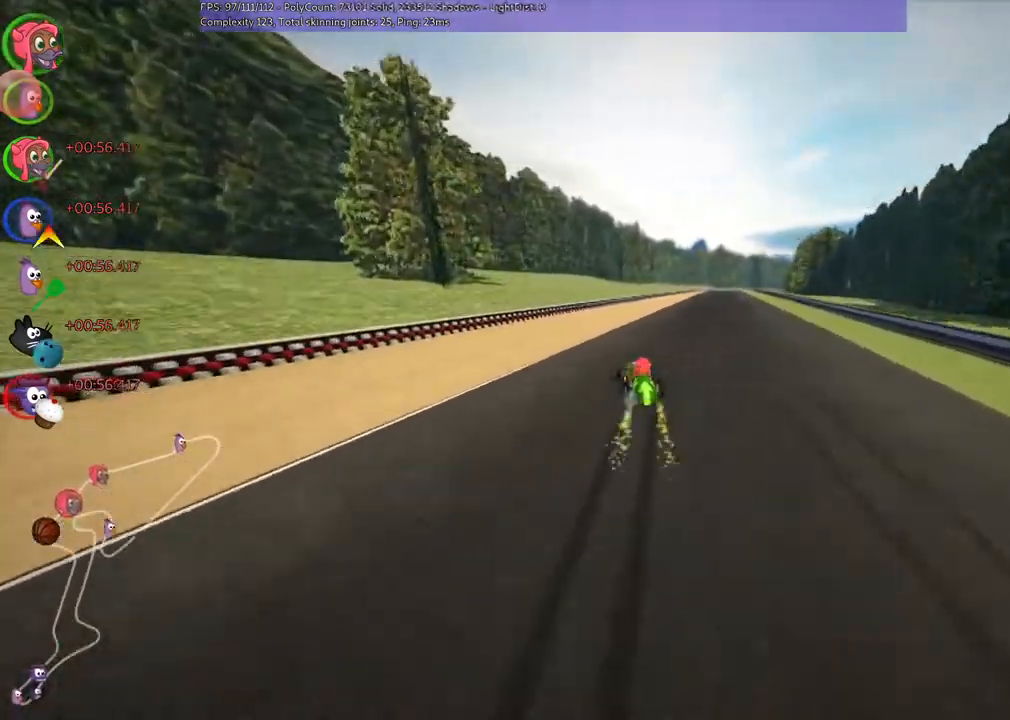
{"keys": ["right", "up"], "events": [[33, "m", "up"], [33, "n", "down"], [267, "n", "up"], [333, "right", "up"], [500, "right", "down"]]}
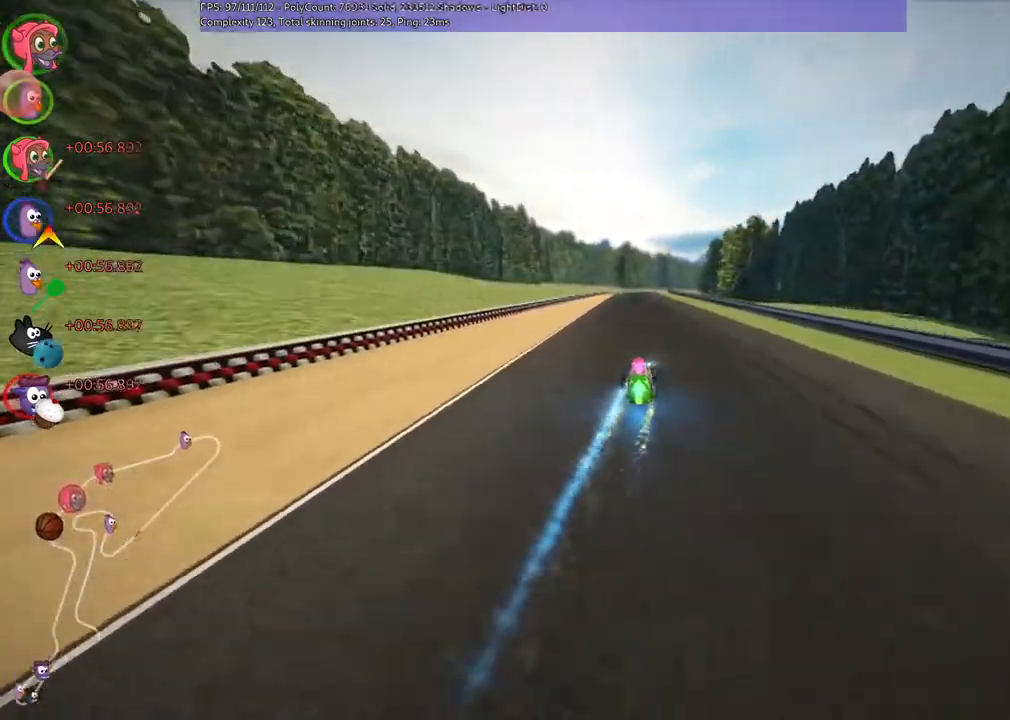
{"keys": ["left", "n", "up"], "events": [[67, "right", "up"], [467, "n", "down"], [500, "left", "down"]]}
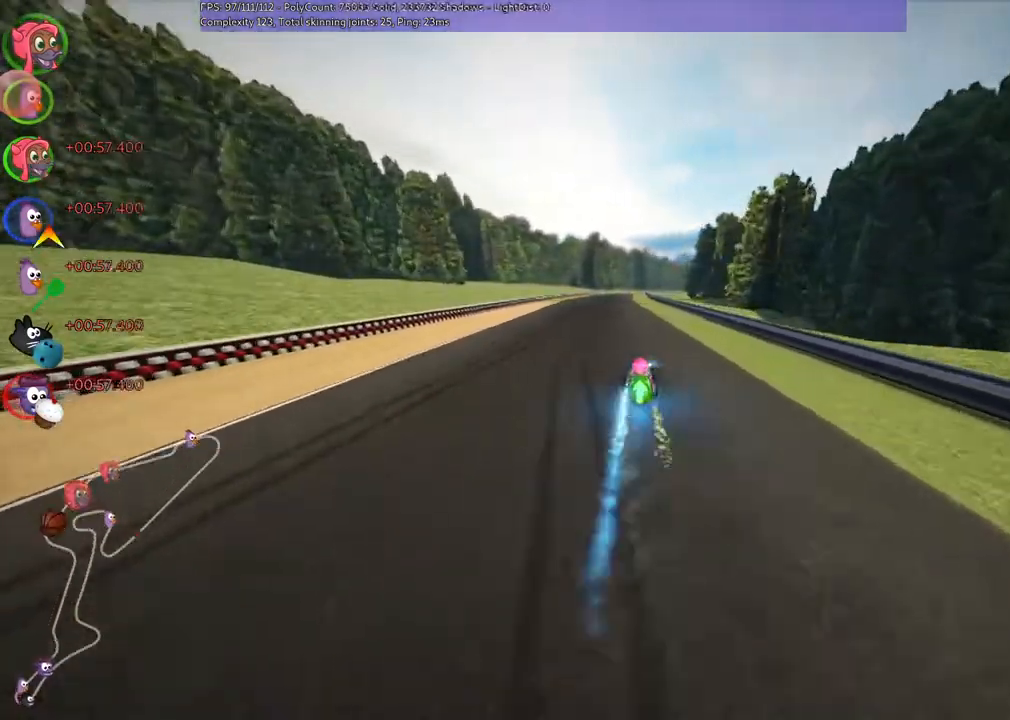
{"keys": ["left", "m", "up"], "events": [[100, "n", "up"], [233, "left", "up"], [300, "m", "down"], [300, "right", "down"], [367, "left", "down"], [433, "right", "up"]]}
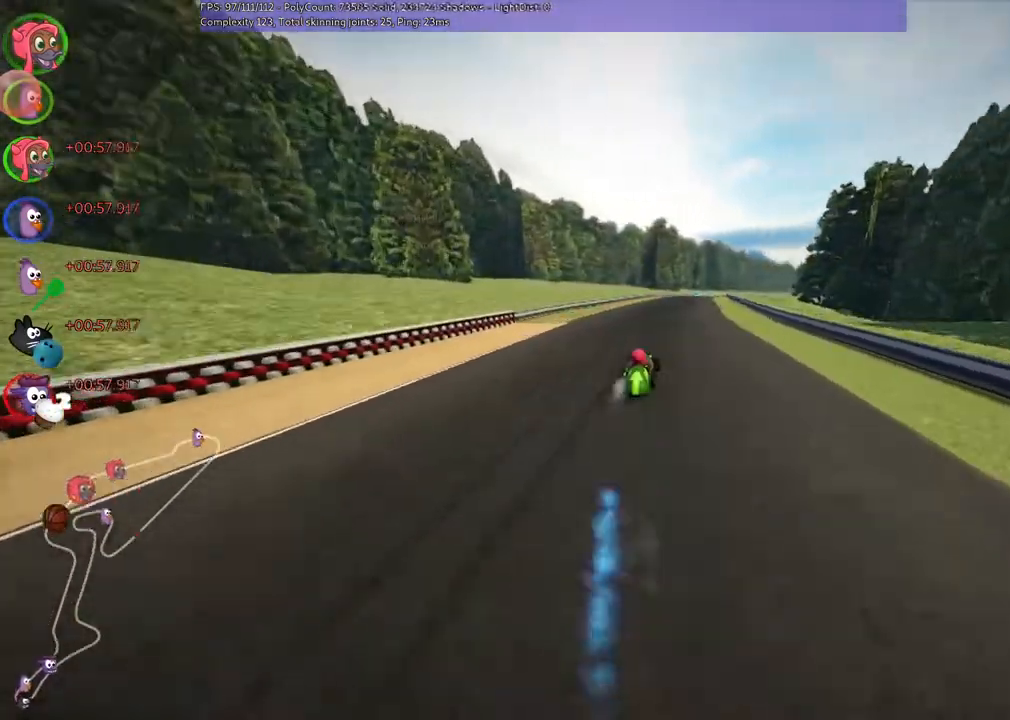
{"keys": ["left", "m", "up"], "events": []}
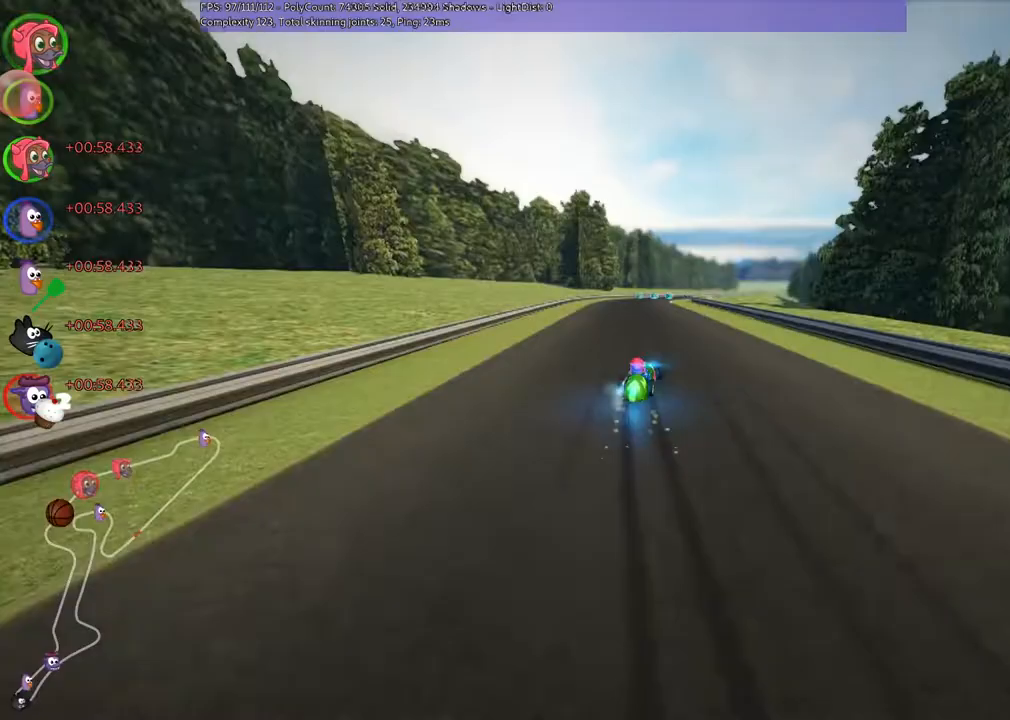
{"keys": ["left", "m", "up"], "events": [[33, "n", "down"], [200, "n", "up"]]}
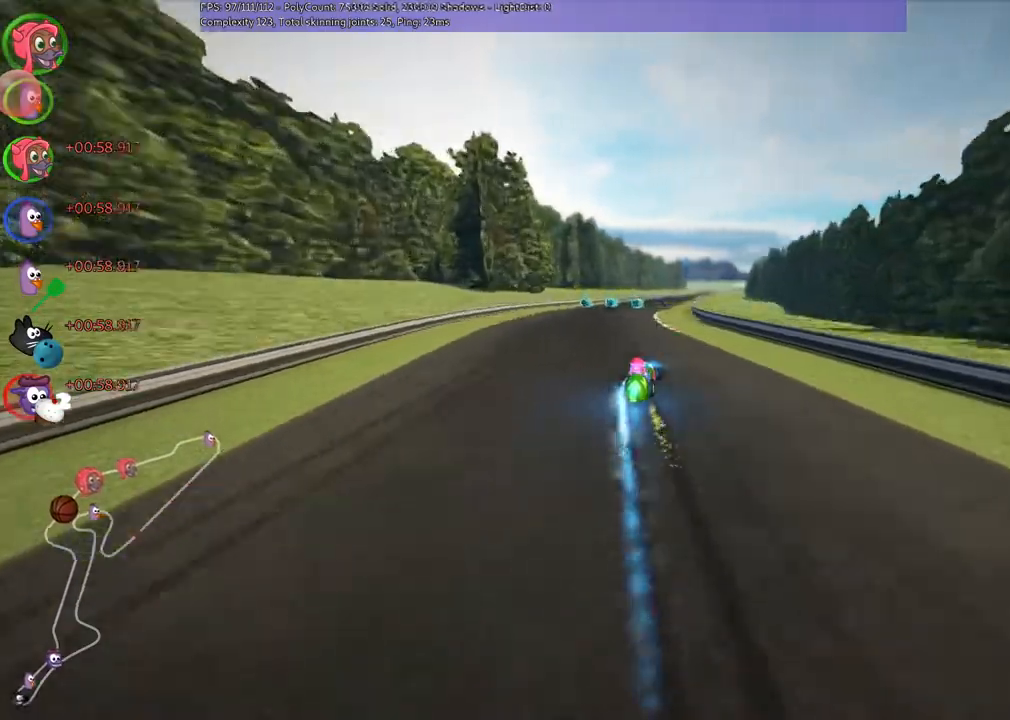
{"keys": ["left", "m", "up"], "events": []}
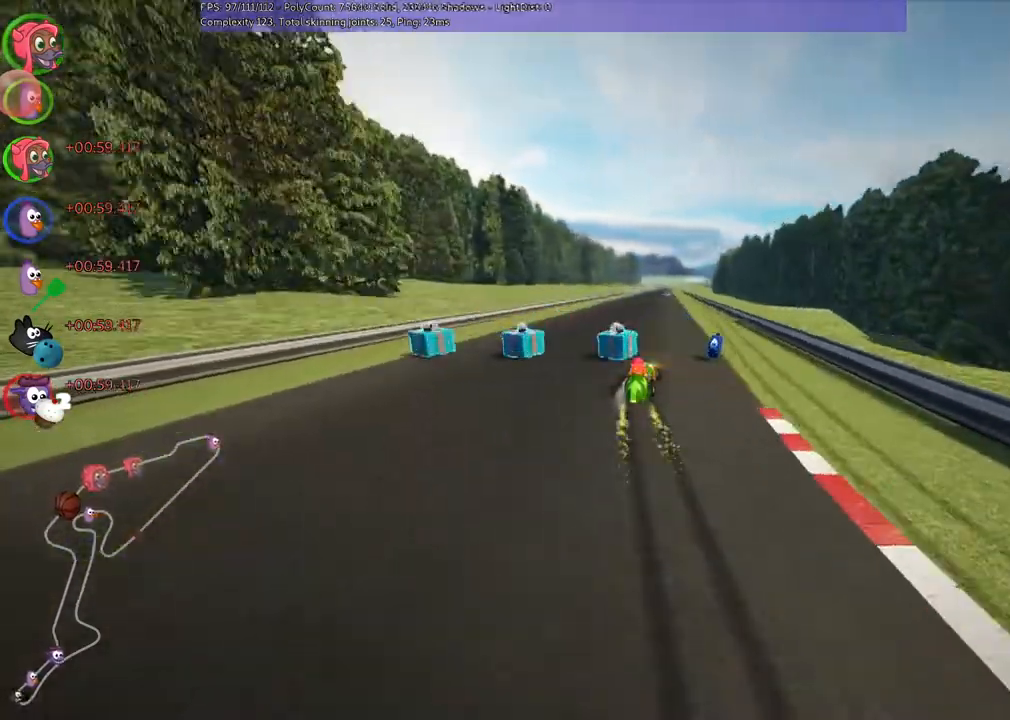
{"keys": ["left", "m", "up"], "events": []}
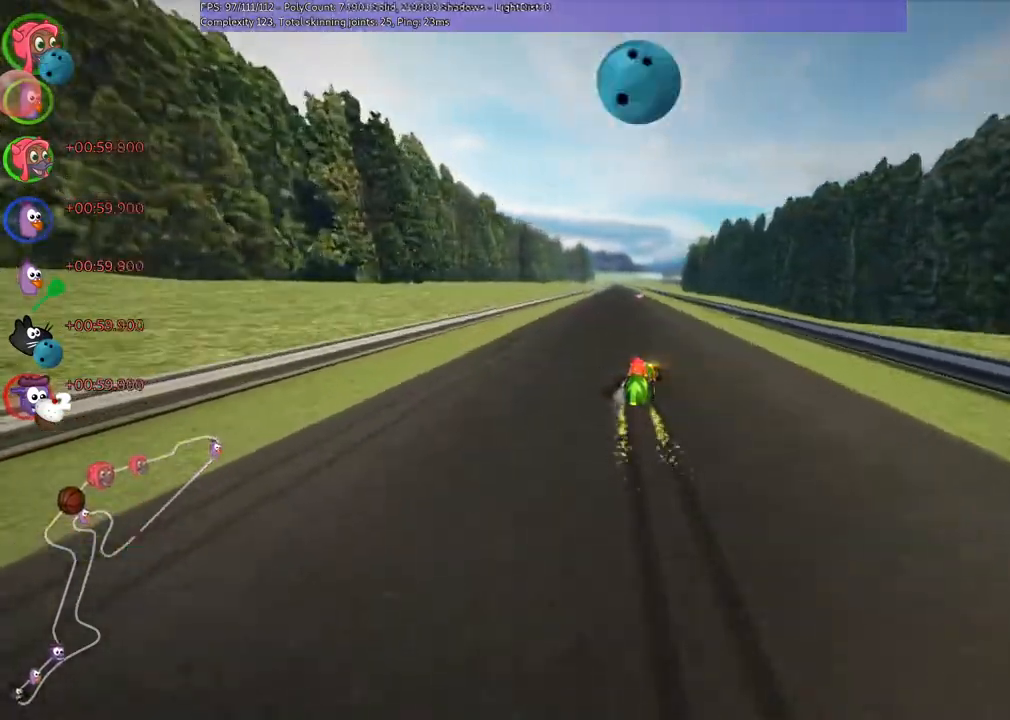
{"keys": ["left", "m", "up"], "events": []}
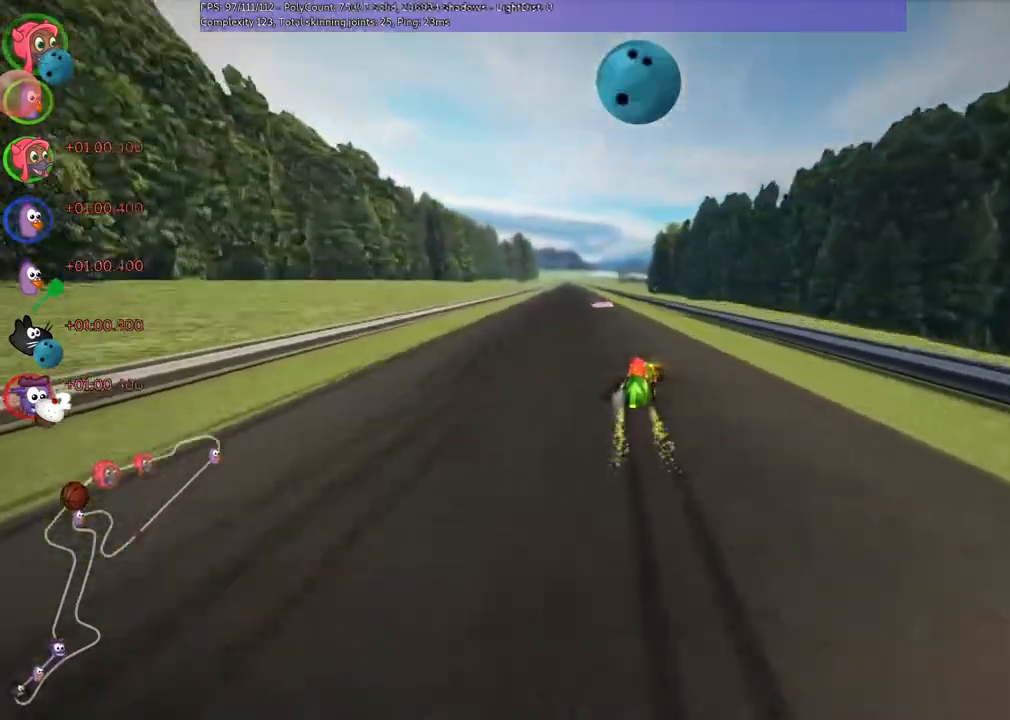
{"keys": ["up"], "events": [[267, "n", "down"], [300, "m", "up"], [433, "n", "up"], [467, "left", "up"]]}
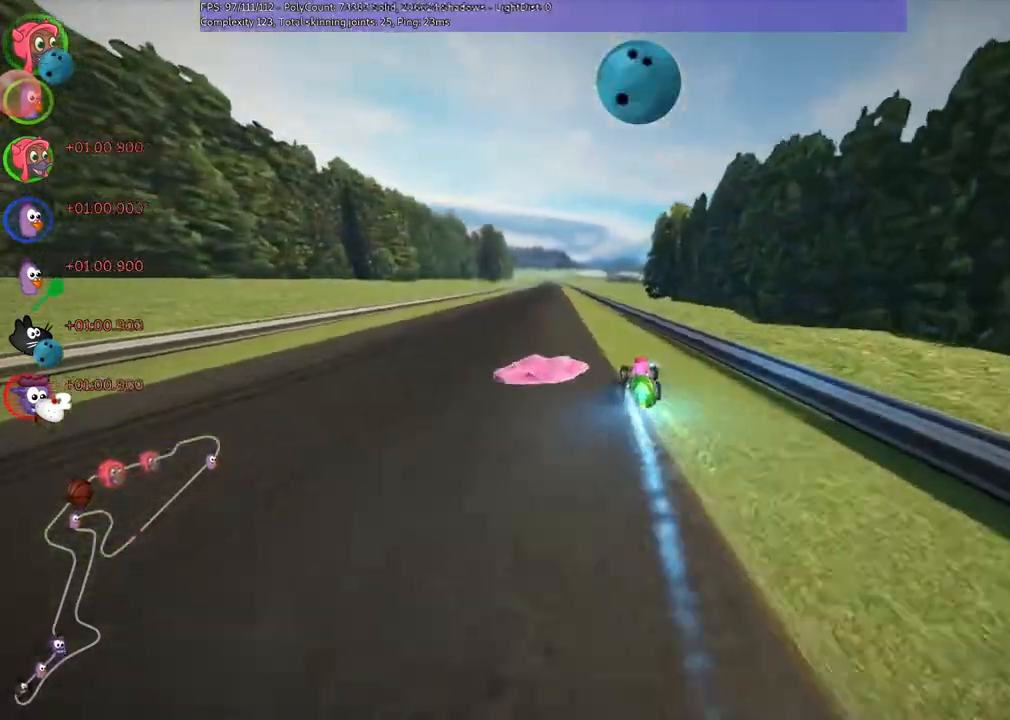
{"keys": ["m", "right", "up"], "events": [[33, "left", "down"], [433, "left", "up"], [433, "right", "down"], [467, "m", "down"]]}
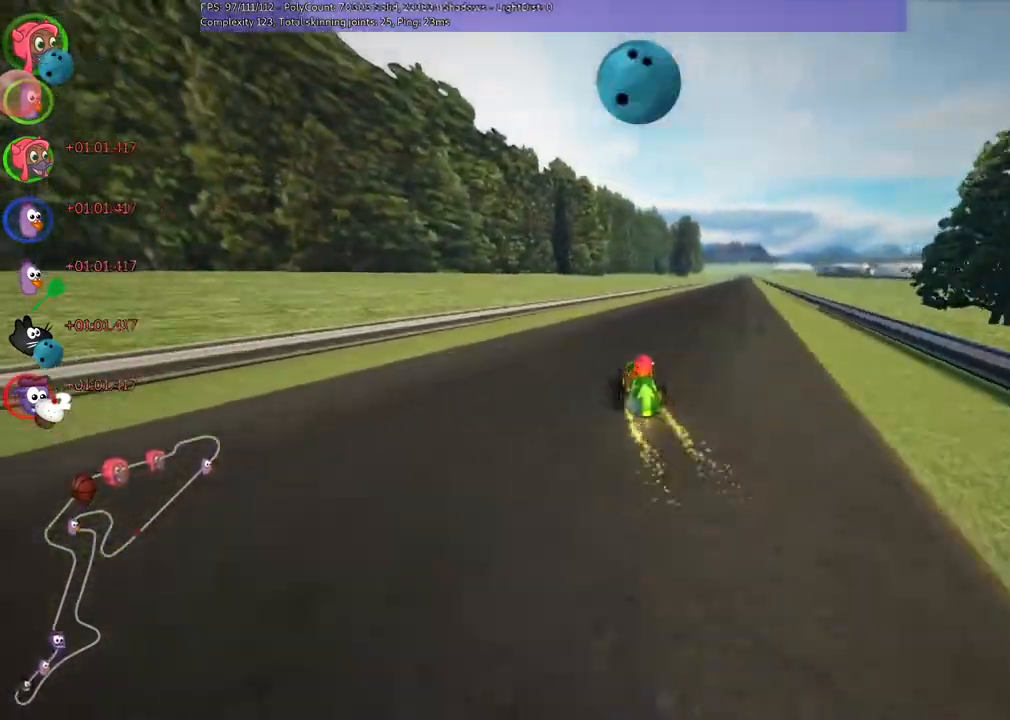
{"keys": ["left", "m", "up"]}
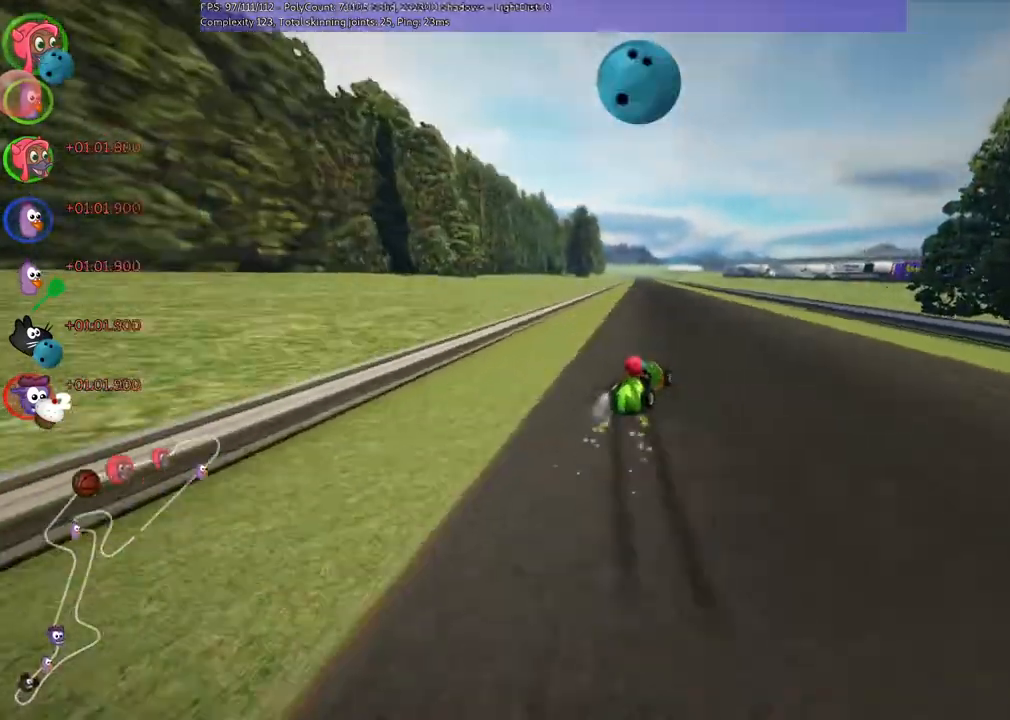
{"keys": ["left", "m", "n", "up"], "events": [[467, "n", "down"]]}
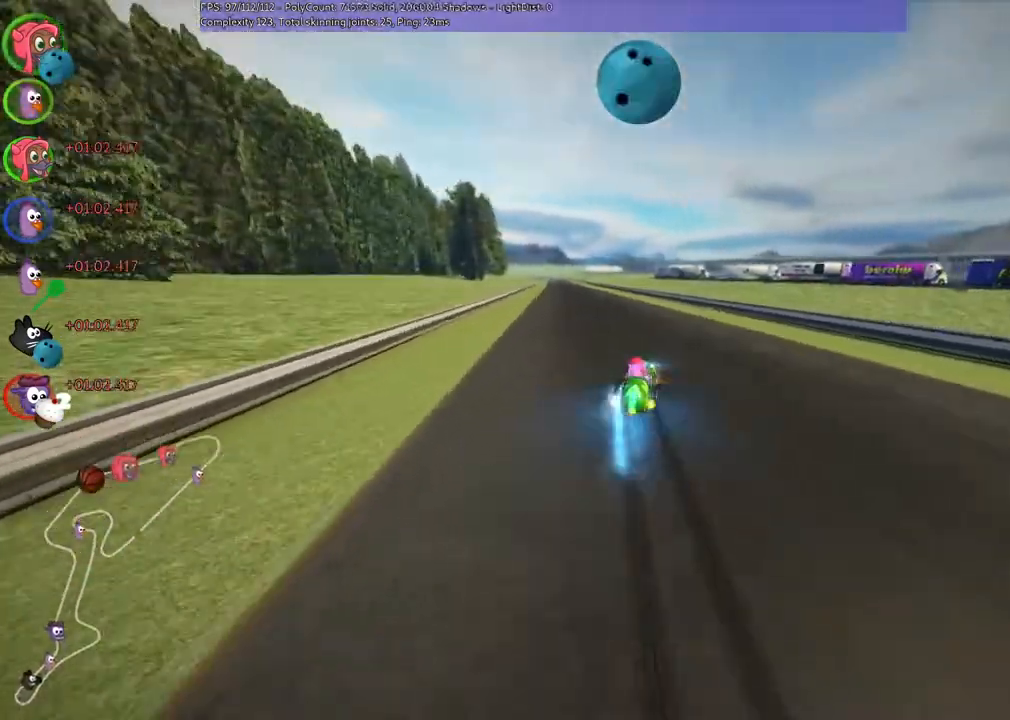
{"keys": ["up"], "events": [[100, "m", "up"], [233, "n", "up"], [267, "left", "up"]]}
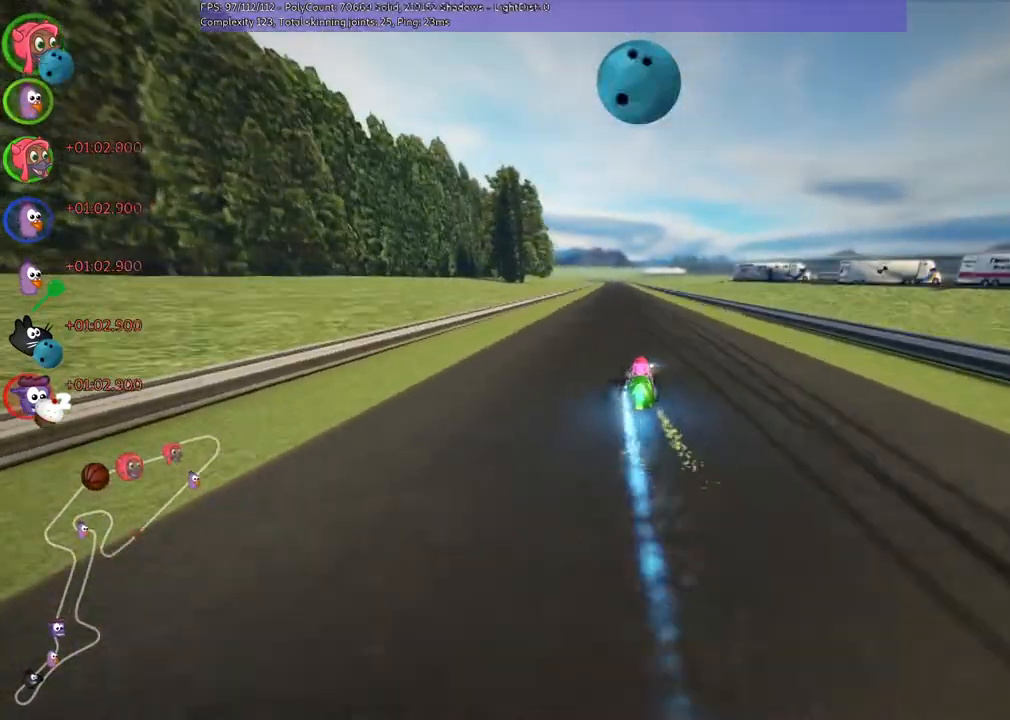
{"keys": ["b", "up"], "events": [[100, "left", "down"], [233, "left", "up"], [267, "b", "down"]]}
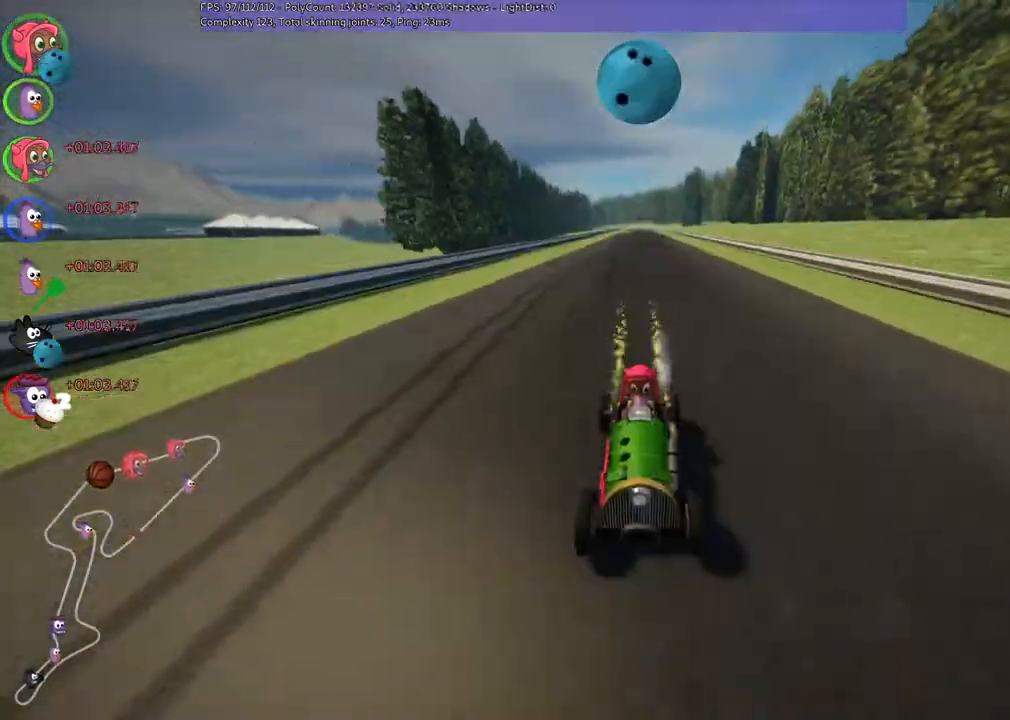
{"keys": ["right", "up"]}
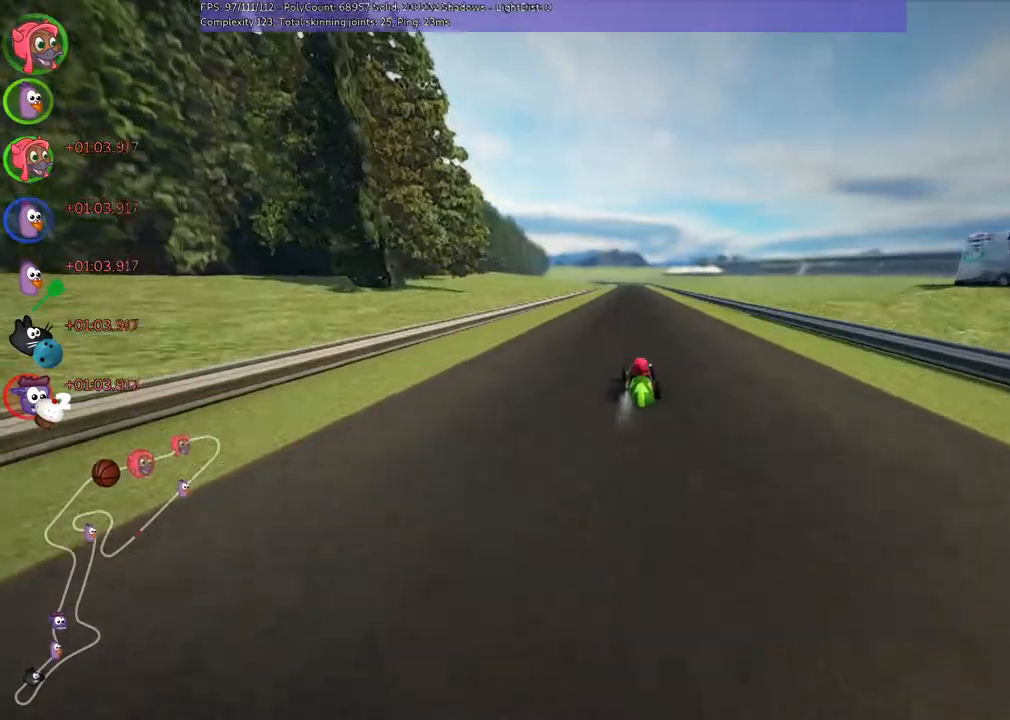
{"keys": ["m", "right", "up"], "events": [[200, "m", "down"], [200, "right", "up"], [233, "left", "down"], [300, "b", "down"], [300, "right", "down"], [333, "left", "up"], [400, "b", "up"]]}
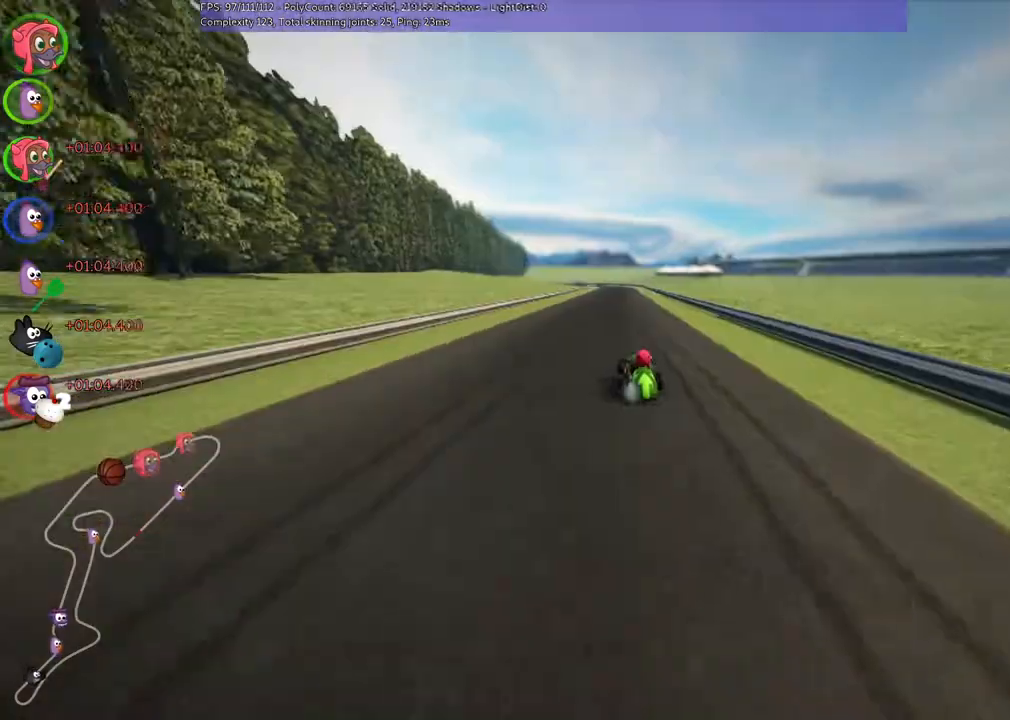
{"keys": ["b", "m", "right", "up"], "events": [[367, "b", "down"]]}
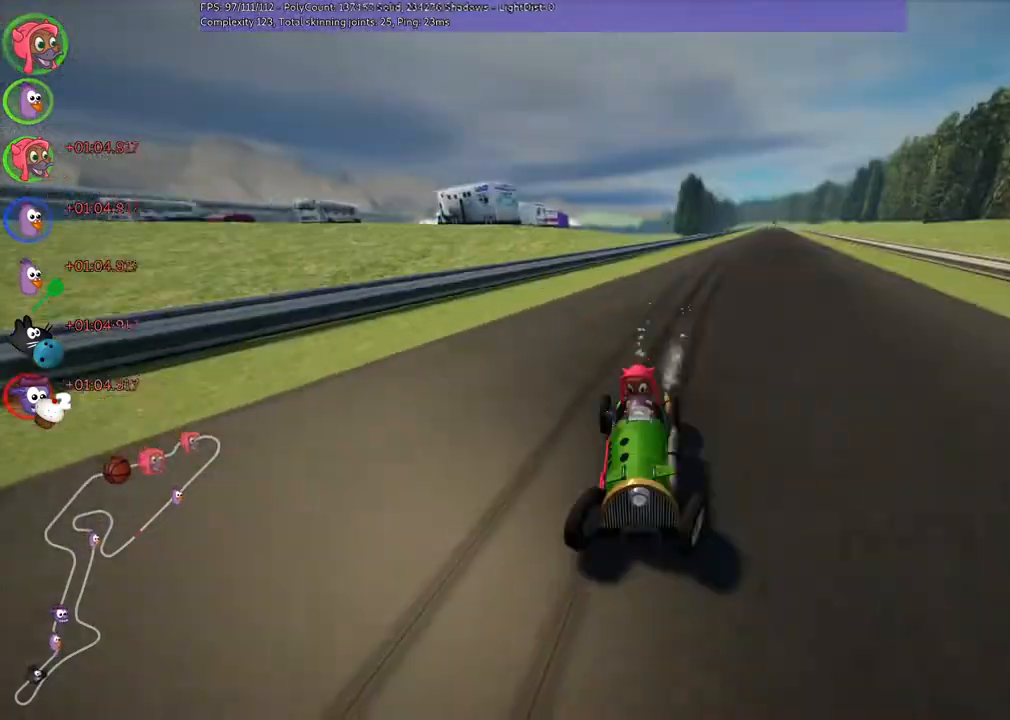
{"keys": ["n", "right", "up"], "events": [[233, "b", "up"], [400, "m", "up"], [400, "n", "down"]]}
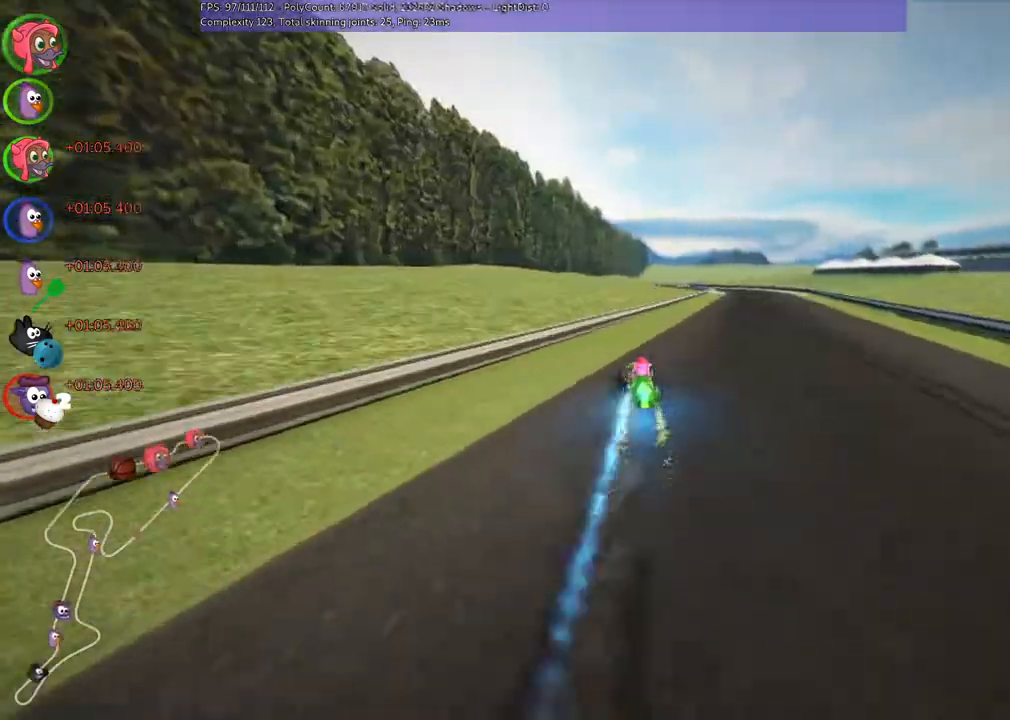
{"keys": ["up"], "events": [[67, "n", "up"], [267, "right", "up"]]}
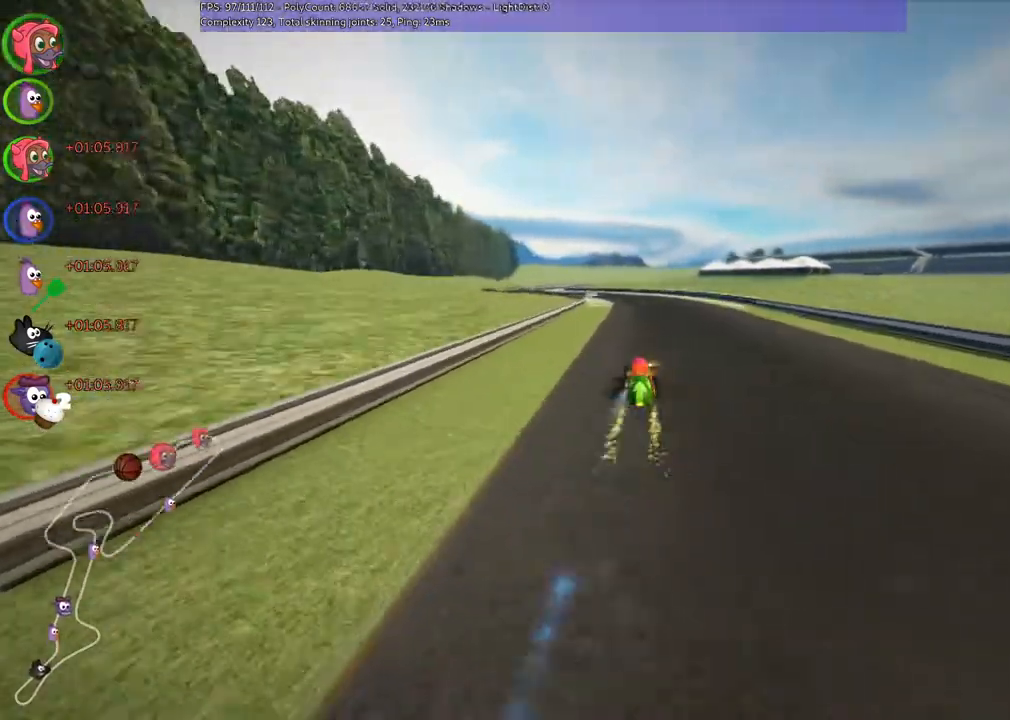
{"keys": ["left", "up"], "events": [[200, "left", "down"], [333, "left", "up"], [433, "left", "down"]]}
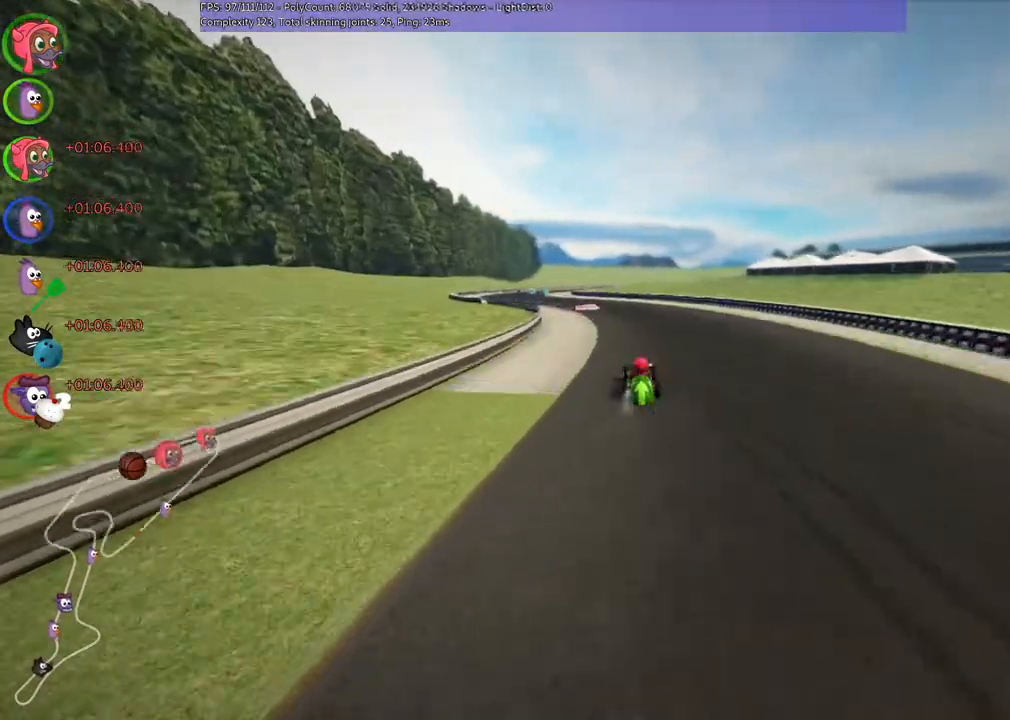
{"keys": ["m", "right", "up"], "events": [[333, "left", "up"], [400, "m", "down"], [400, "right", "down"]]}
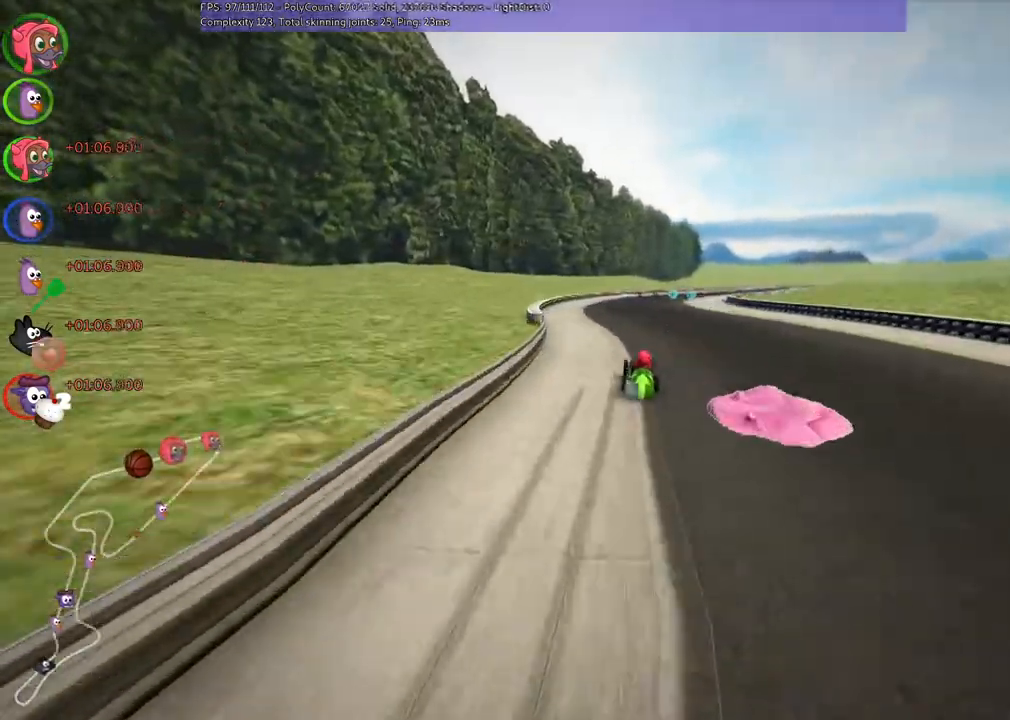
{"keys": ["left", "m", "up"], "events": [[67, "left", "down"], [67, "right", "up"], [300, "right", "down"], [367, "right", "up"]]}
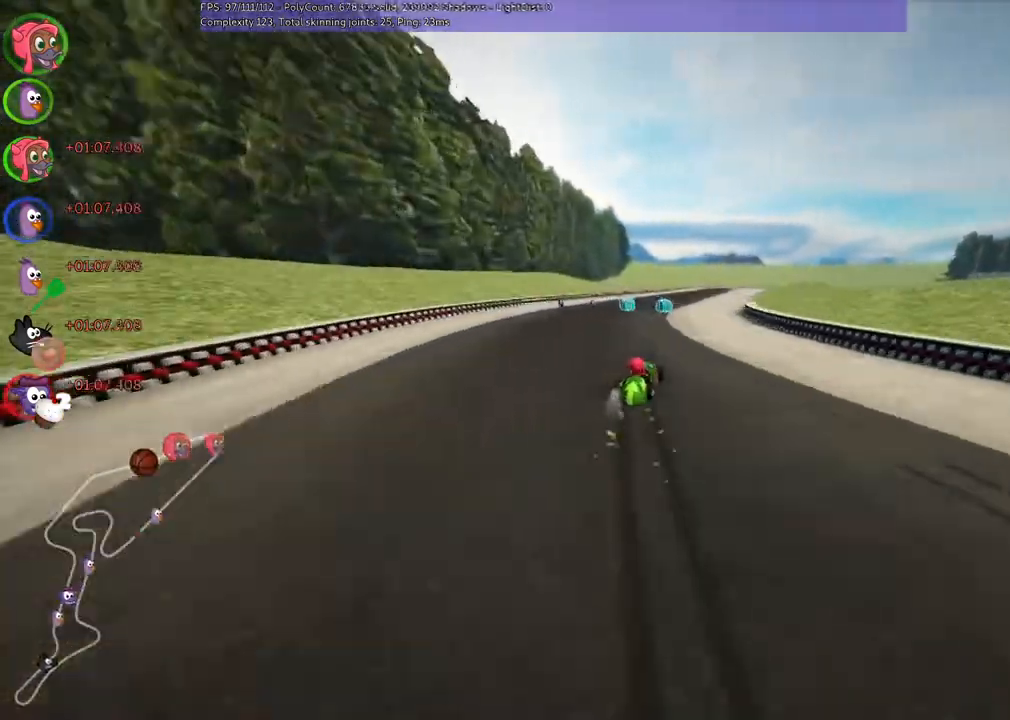
{"keys": ["left", "m", "up"]}
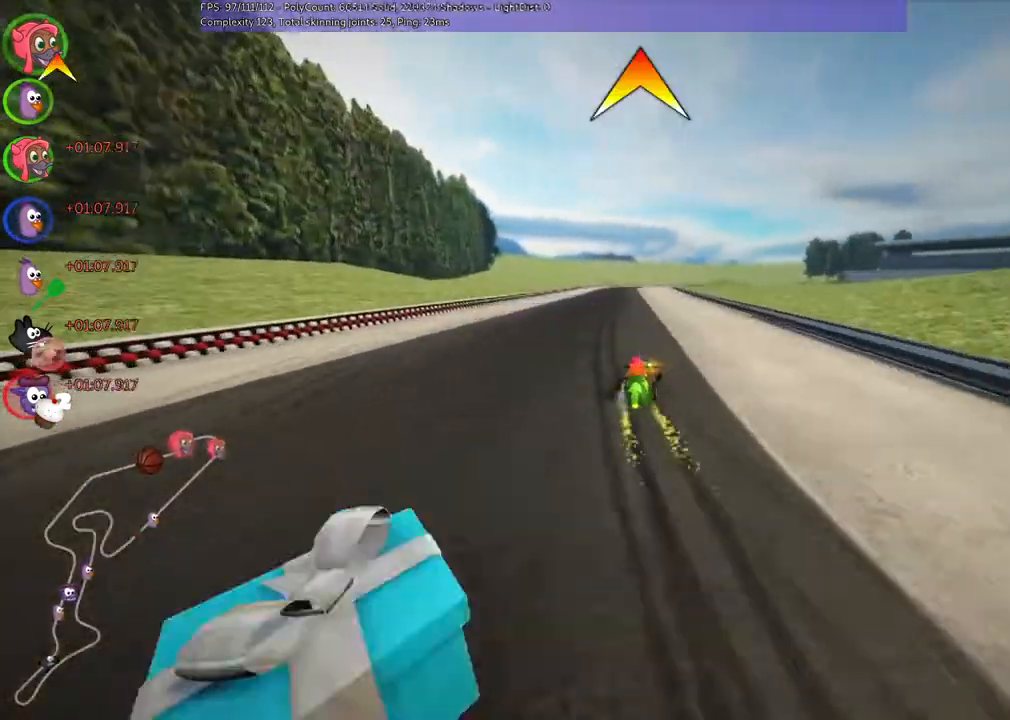
{"keys": ["up"], "events": [[300, "n", "down"], [433, "left", "up"], [433, "m", "up"], [500, "n", "up"]]}
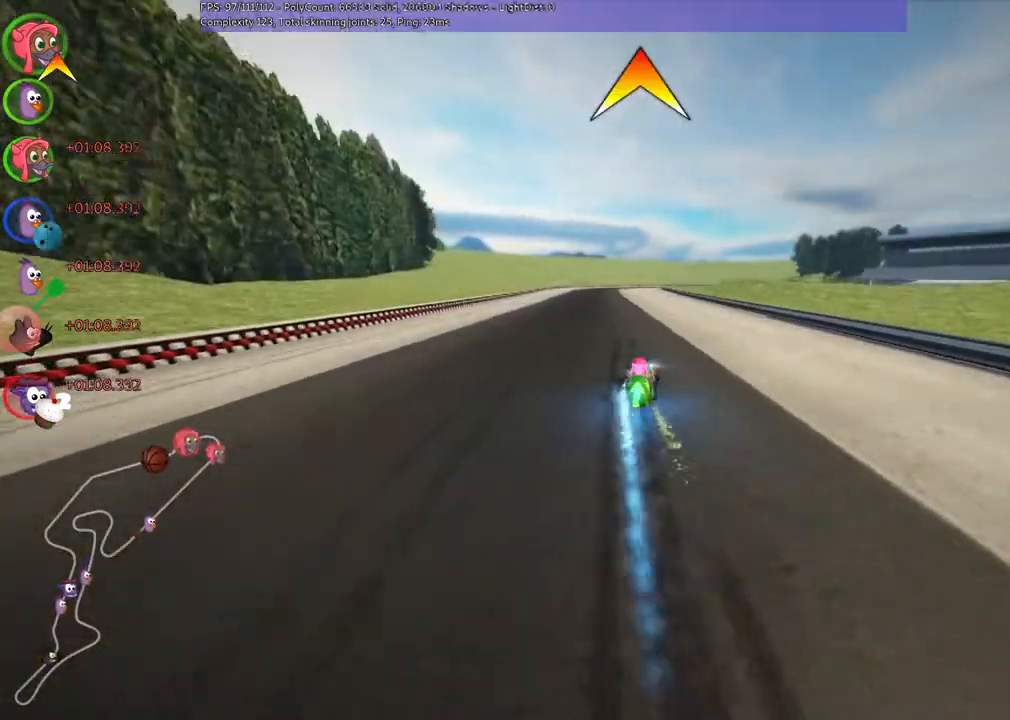
{"keys": ["m", "right", "up"], "events": [[133, "left", "down"], [367, "left", "up"], [400, "m", "down"], [467, "right", "down"]]}
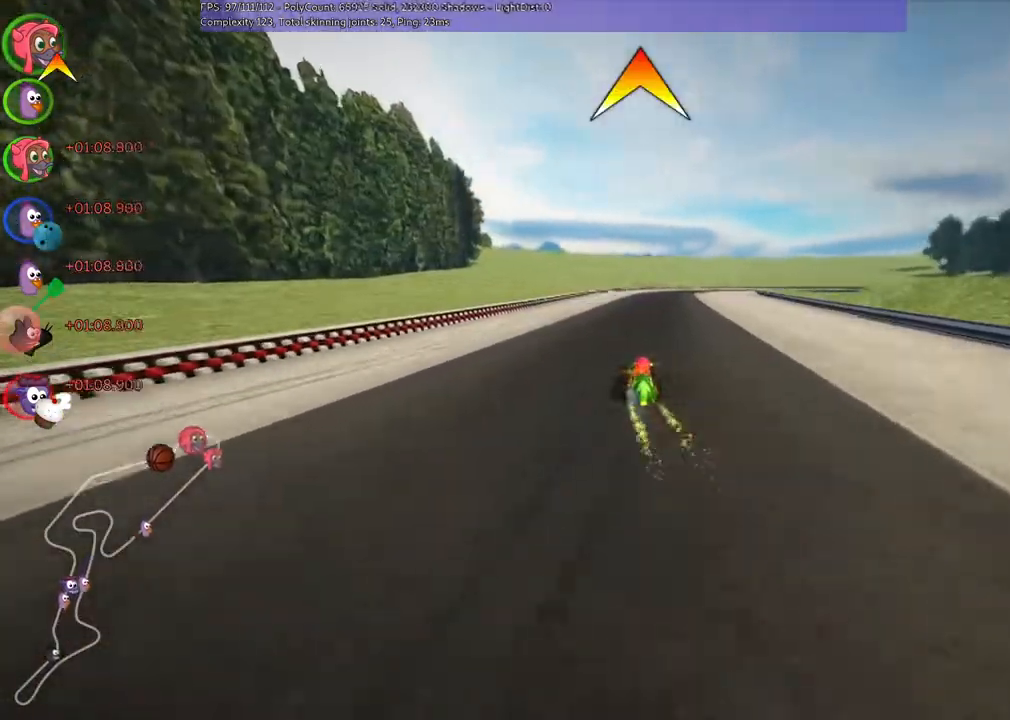
{"keys": ["left", "m", "up"], "events": [[67, "left", "down"], [100, "right", "up"], [367, "right", "down"], [500, "right", "up"]]}
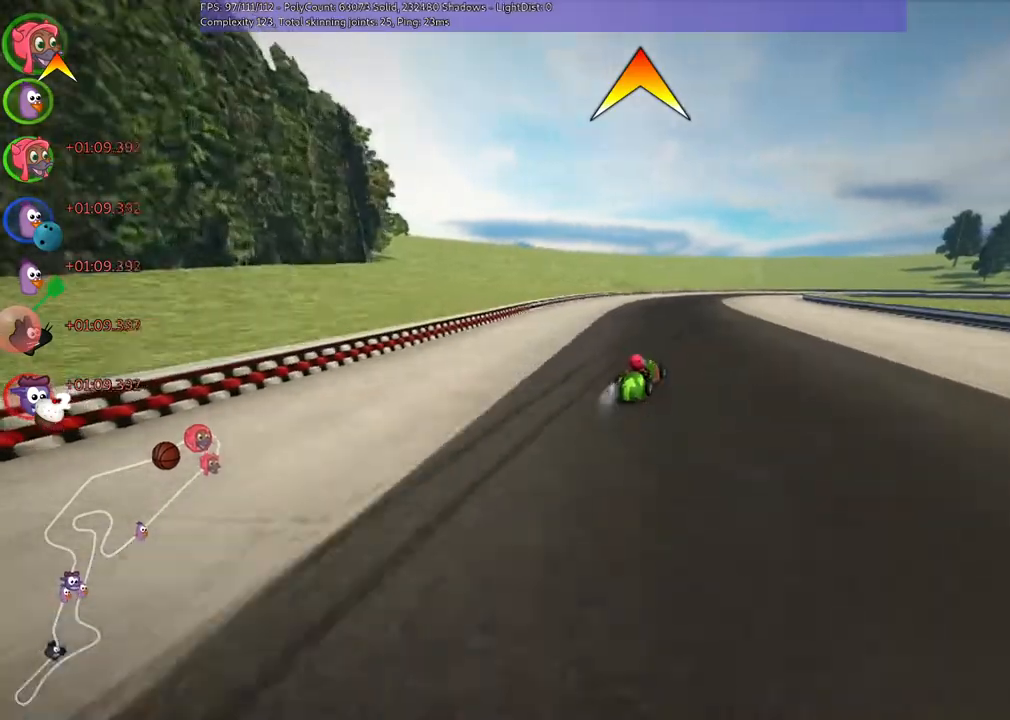
{"keys": ["left", "m", "n", "up"], "events": [[100, "right", "down"], [467, "n", "down"], [467, "right", "up"]]}